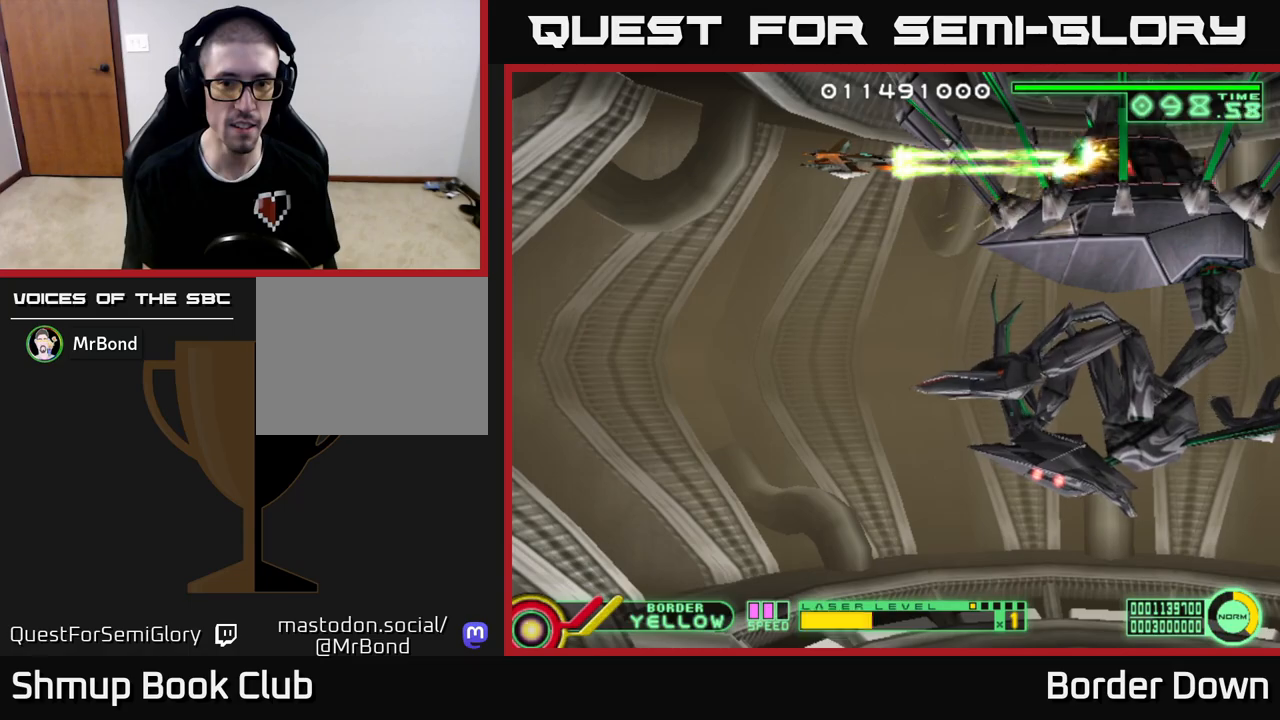
Gameplay with a controller (Xbox layout); each line is a JSON object with the inputs held at the frame after it. "events" lists button and stick changes between this image and that frame as [ms after this image, input, new state], when the widget could be followed in between.
{"buttons": ["A"], "left_stick": "center", "right_stick": "center", "events": []}
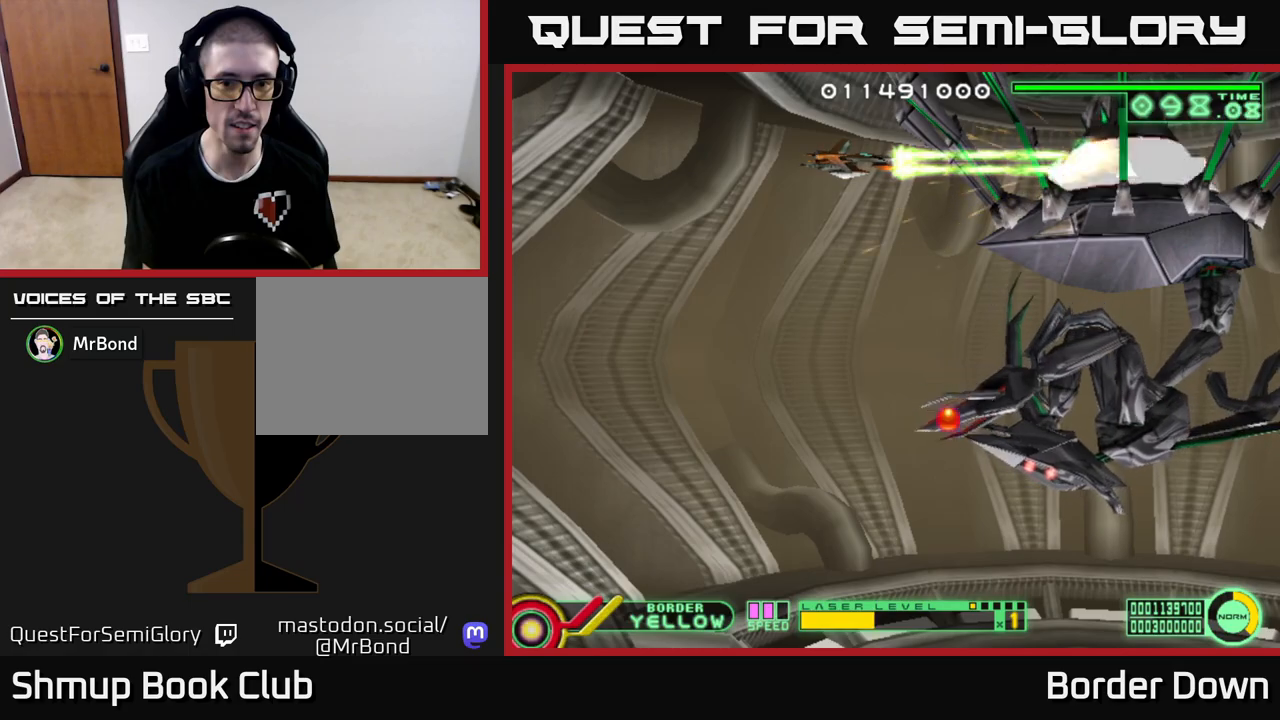
{"buttons": ["A"], "left_stick": "center", "right_stick": "center", "events": []}
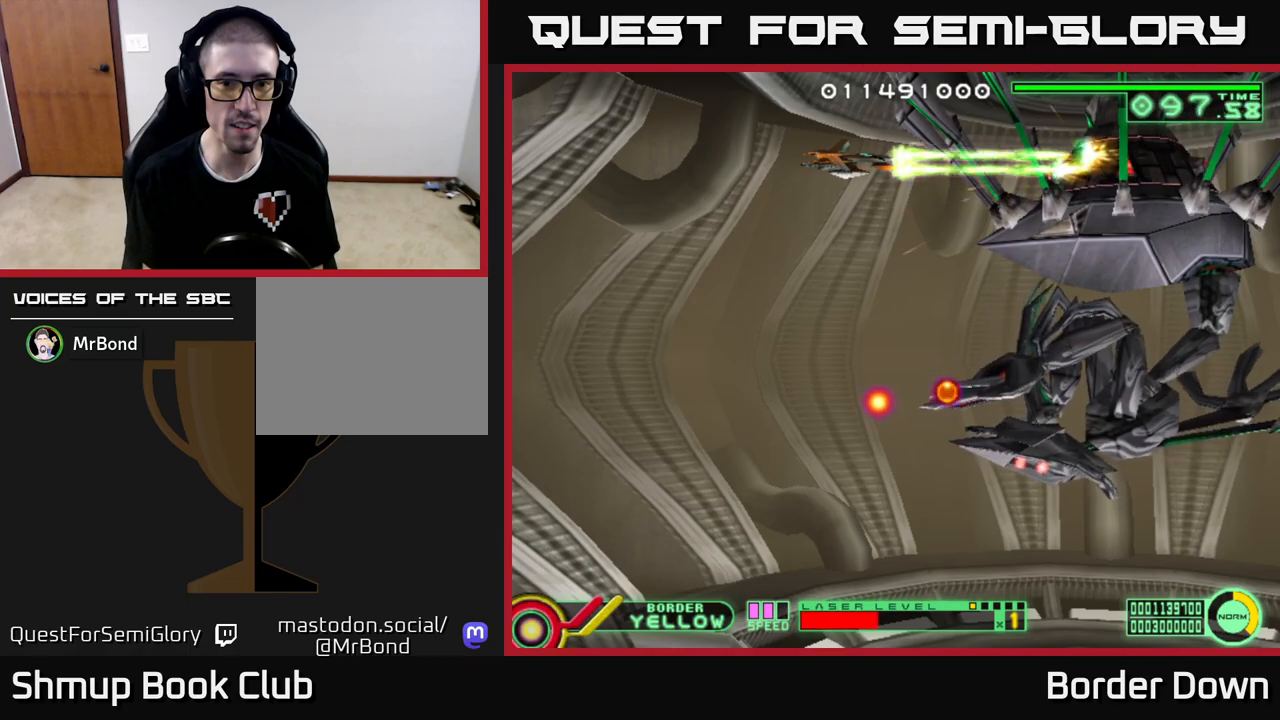
{"buttons": ["A"], "left_stick": "center", "right_stick": "center", "events": [[17, "DPAD_LEFT", "down"], [150, "DPAD_LEFT", "up"], [383, "DPAD_LEFT", "down"], [500, "DPAD_LEFT", "up"]]}
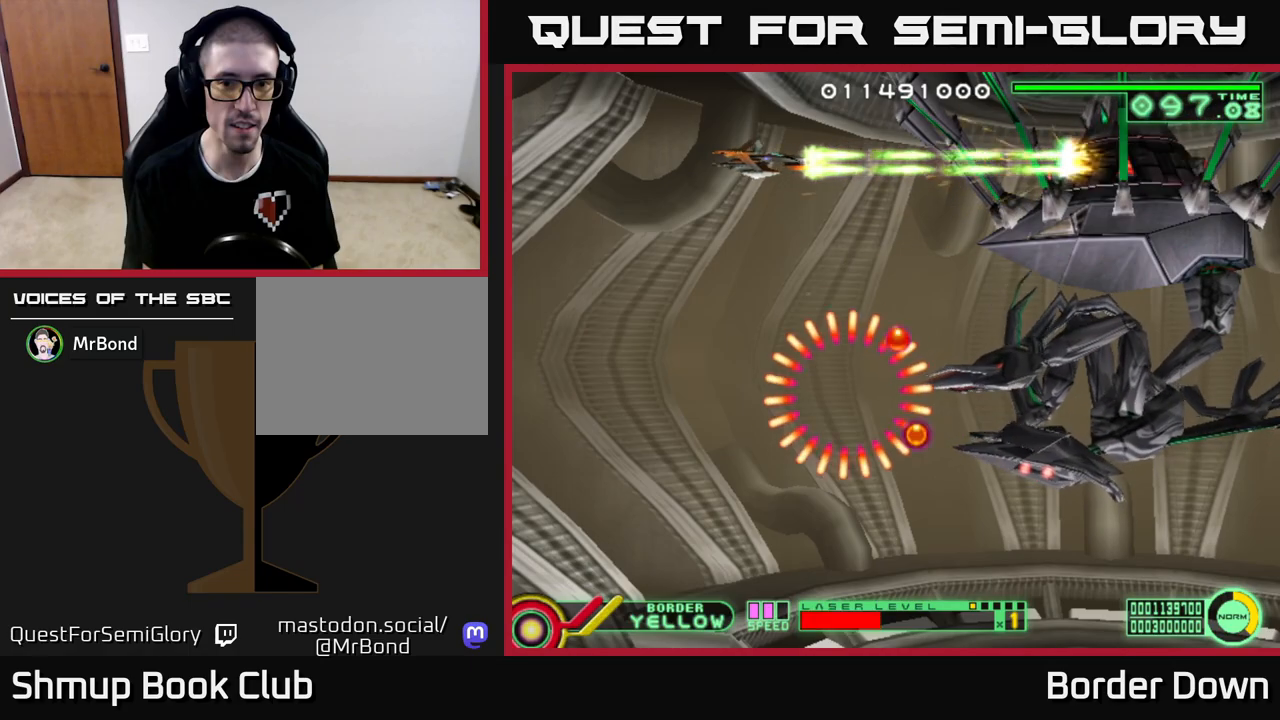
{"buttons": ["A", "DPAD_LEFT"], "left_stick": "center", "right_stick": "center", "events": [[117, "DPAD_LEFT", "down"], [233, "DPAD_LEFT", "up"], [433, "DPAD_LEFT", "down"]]}
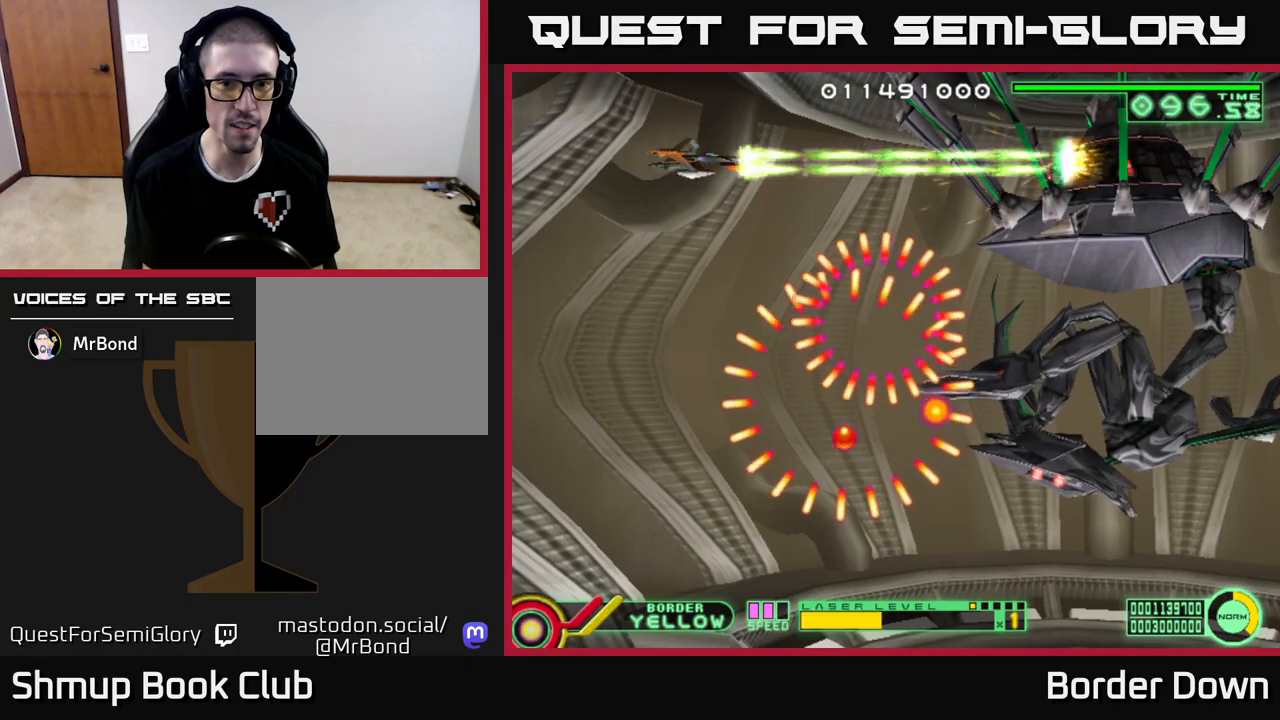
{"buttons": ["A"], "left_stick": "center", "right_stick": "center", "events": [[50, "DPAD_LEFT", "up"], [250, "DPAD_LEFT", "down"], [350, "DPAD_LEFT", "up"]]}
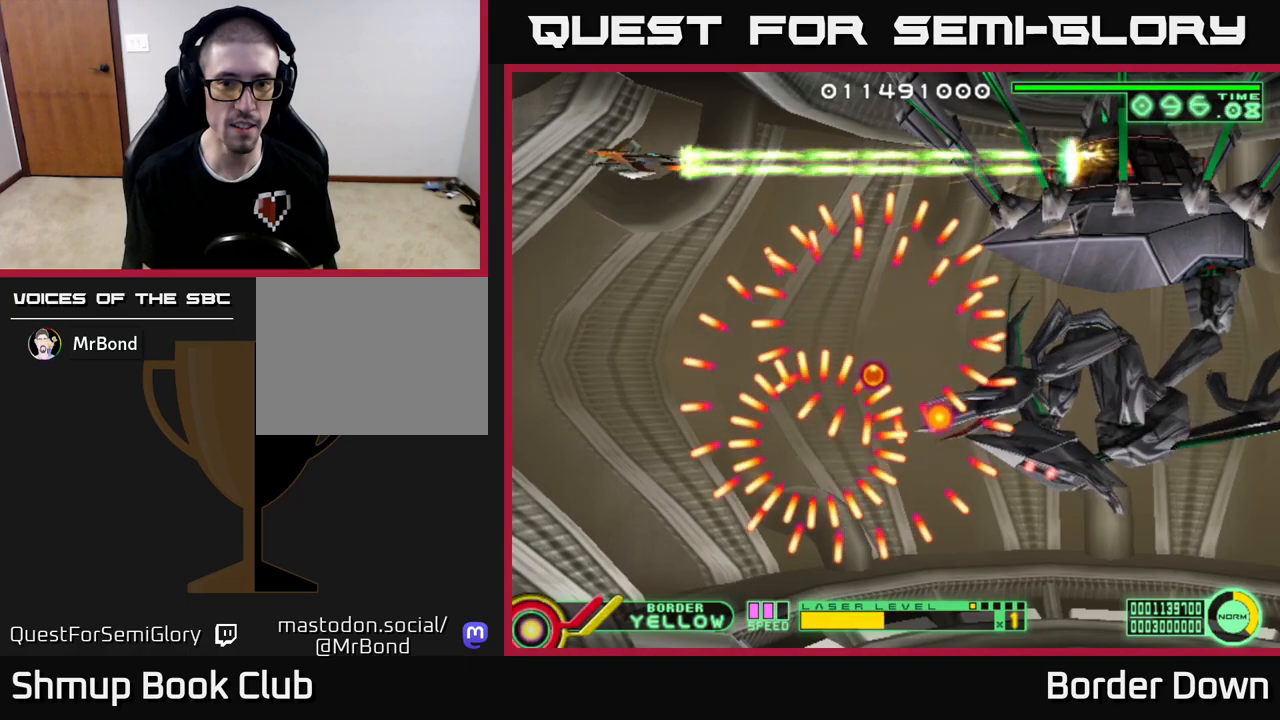
{"buttons": ["A", "DPAD_LEFT"], "left_stick": "center", "right_stick": "center", "events": [[83, "DPAD_LEFT", "down"], [200, "DPAD_LEFT", "up"], [333, "DPAD_LEFT", "down"]]}
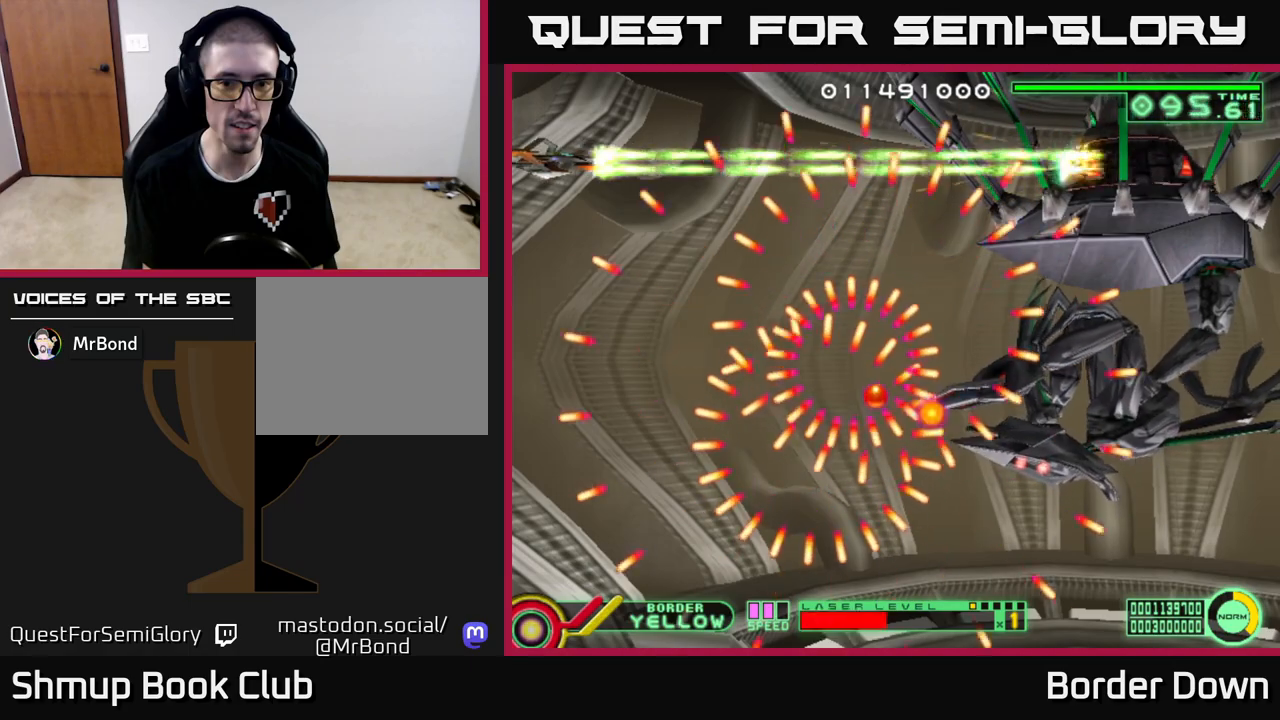
{"buttons": ["A"], "left_stick": "center", "right_stick": "center", "events": [[17, "DPAD_LEFT", "up"], [367, "DPAD_DOWN", "down"], [450, "DPAD_DOWN", "up"]]}
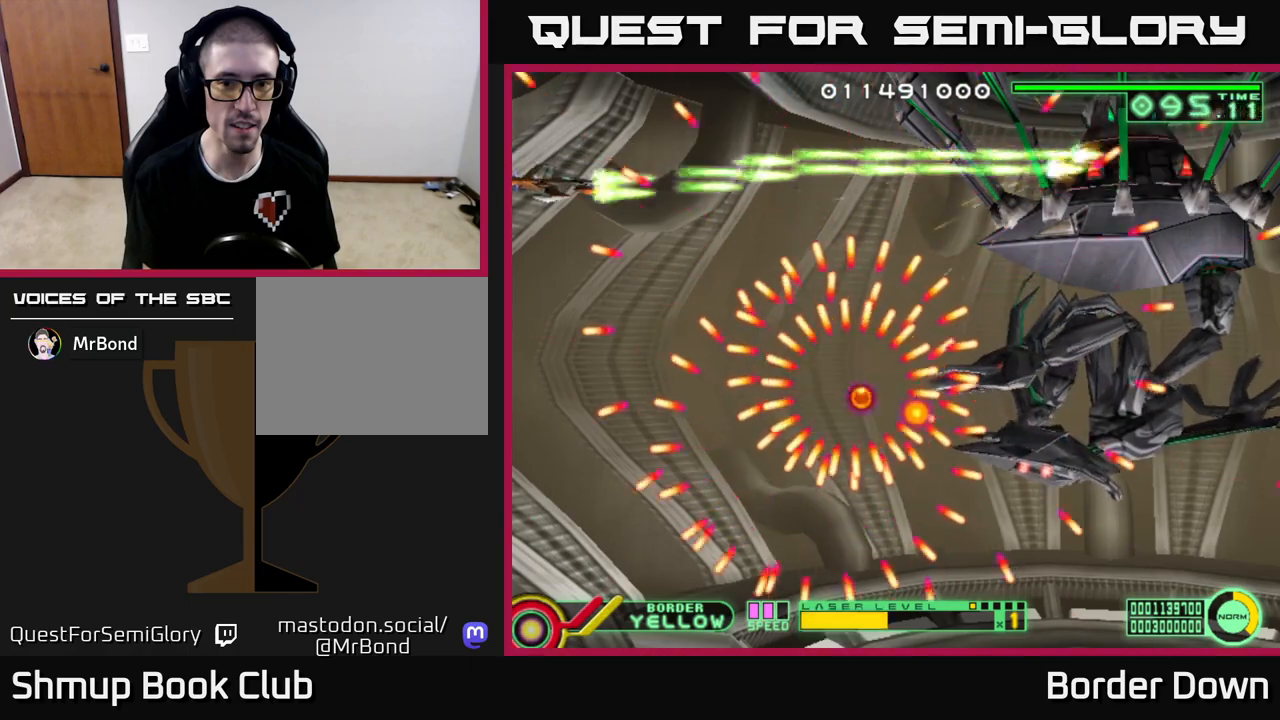
{"buttons": ["A"], "left_stick": "center", "right_stick": "center", "events": [[250, "DPAD_UP", "down"], [350, "DPAD_UP", "up"]]}
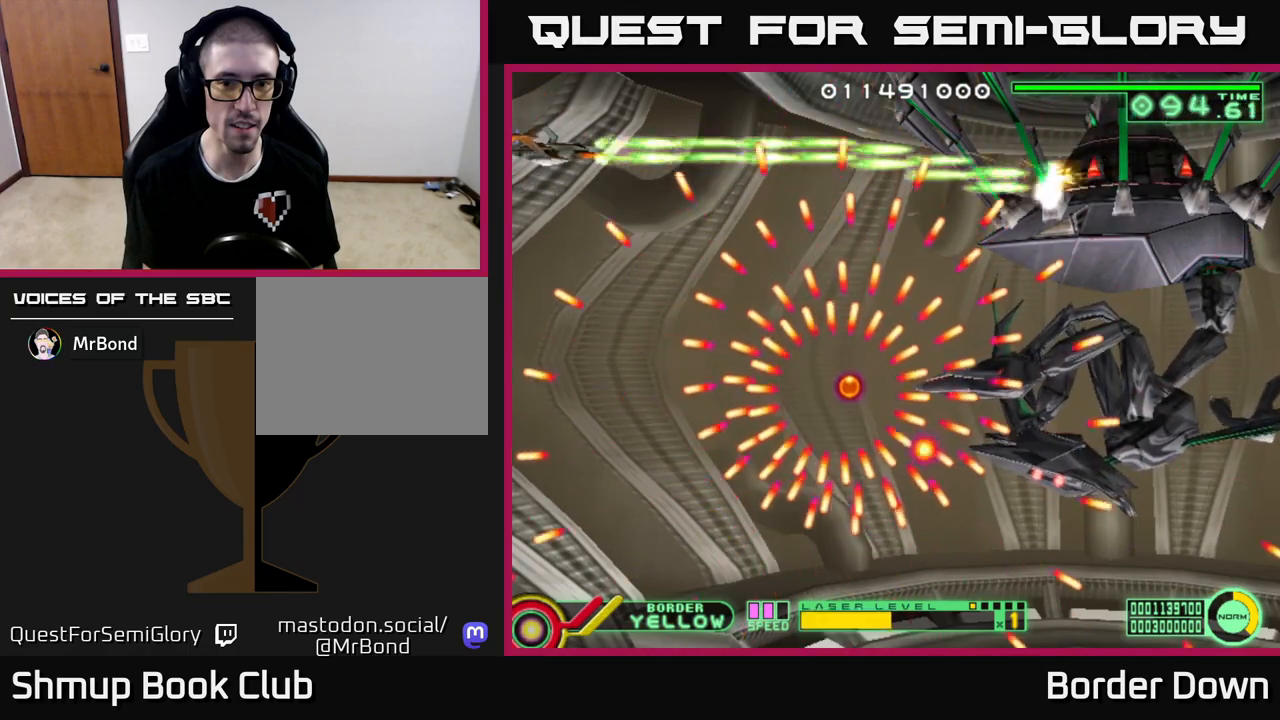
{"buttons": ["A", "DPAD_DOWN", "DPAD_LEFT"], "left_stick": "center", "right_stick": "center", "events": [[33, "DPAD_RIGHT", "down"], [133, "DPAD_RIGHT", "up"], [383, "DPAD_LEFT", "down"], [467, "DPAD_DOWN", "down"]]}
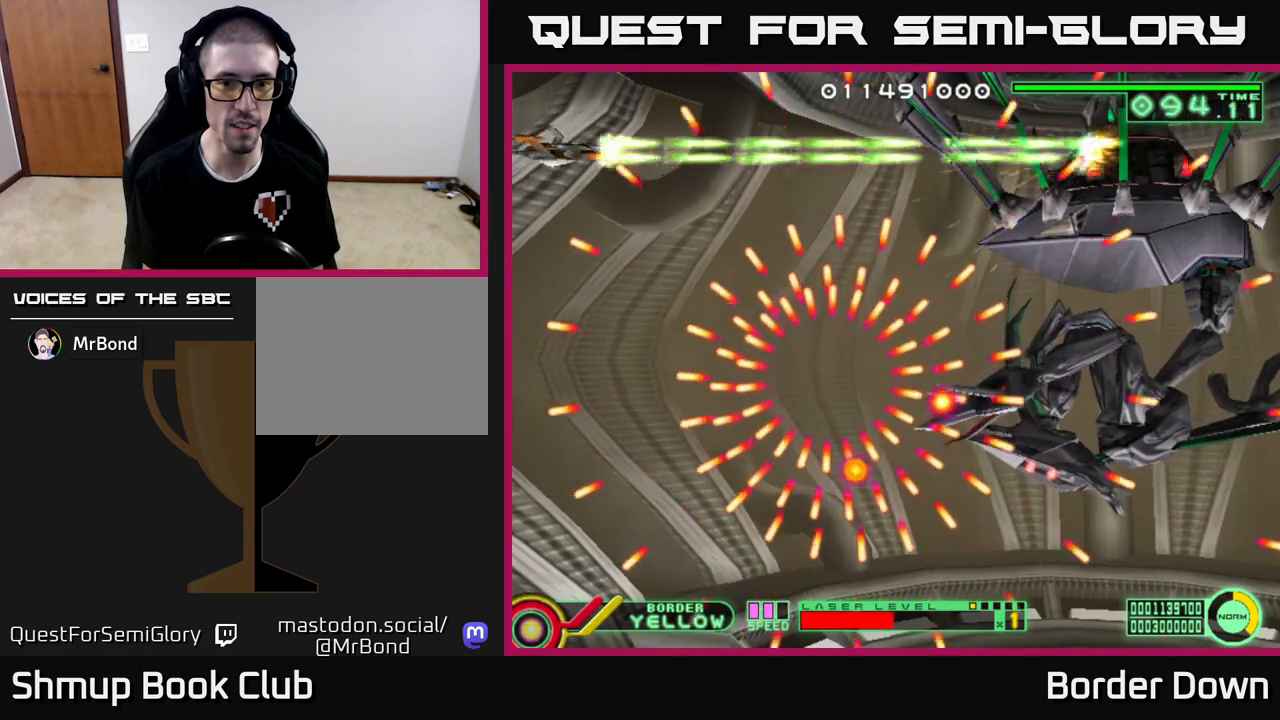
{"buttons": ["A"], "left_stick": "center", "right_stick": "center", "events": [[17, "DPAD_LEFT", "up"], [50, "DPAD_DOWN", "up"], [283, "DPAD_UP", "down"], [383, "DPAD_UP", "up"]]}
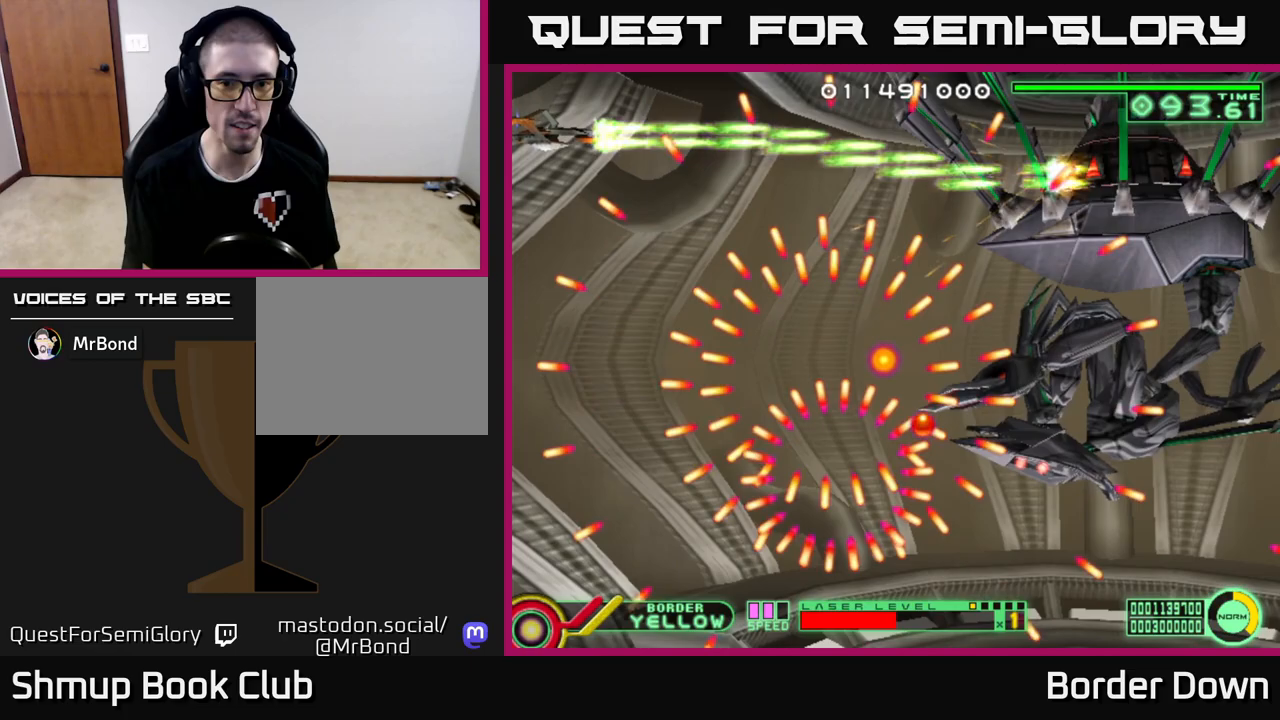
{"buttons": ["A"], "left_stick": "center", "right_stick": "center", "events": [[17, "DPAD_RIGHT", "down"], [133, "DPAD_RIGHT", "up"], [350, "DPAD_DOWN", "down"], [450, "DPAD_DOWN", "up"]]}
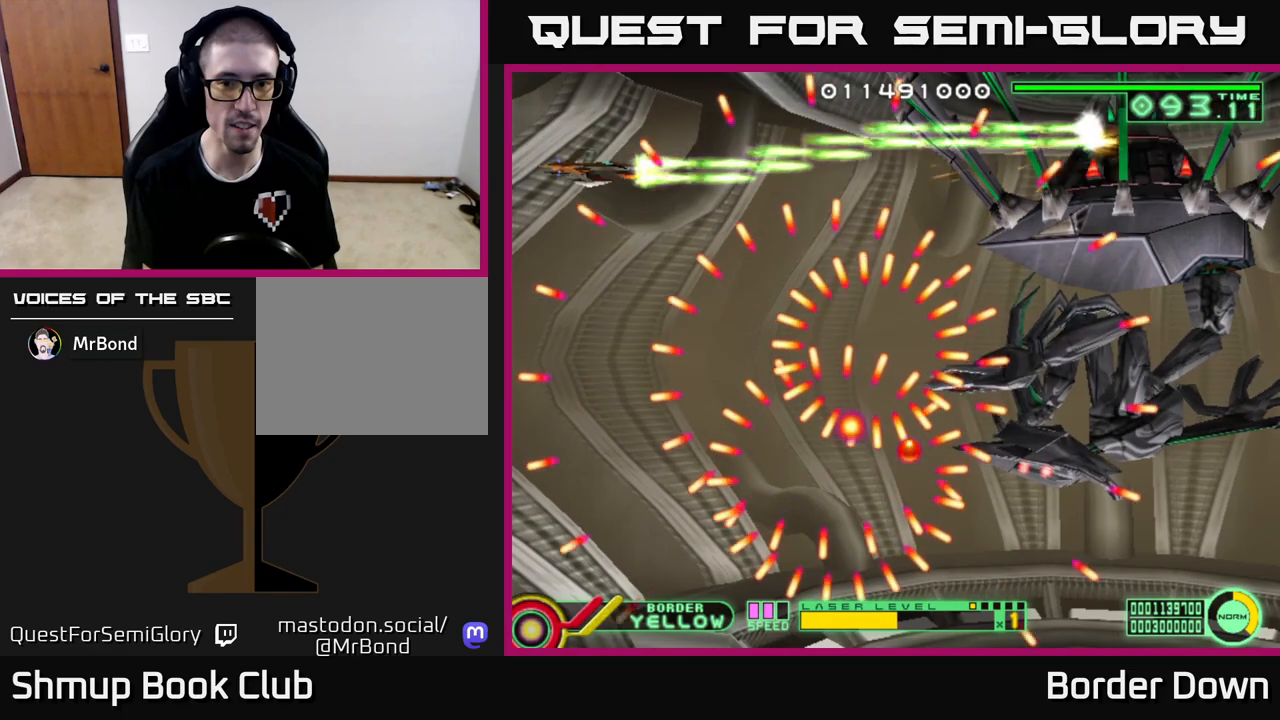
{"buttons": ["A", "DPAD_RIGHT"], "left_stick": "center", "right_stick": "center", "events": [[250, "DPAD_UP", "down"], [367, "DPAD_UP", "up"], [467, "DPAD_RIGHT", "down"]]}
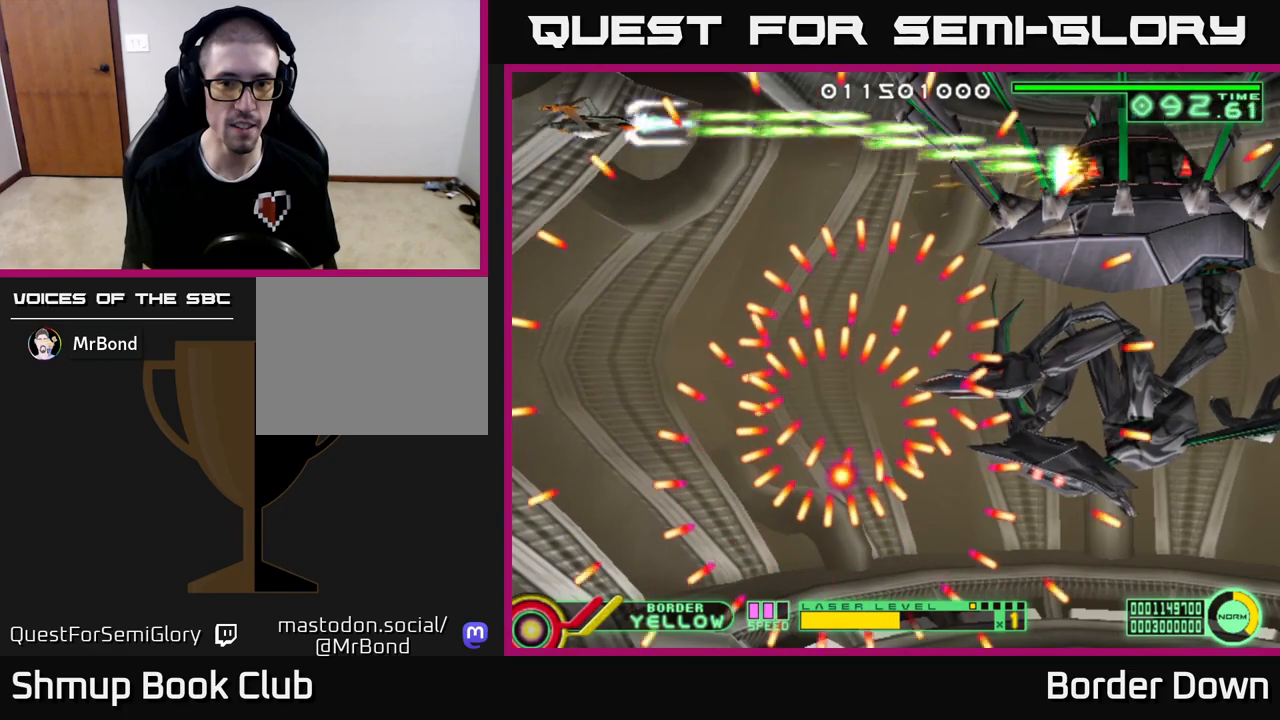
{"buttons": ["A"], "left_stick": "center", "right_stick": "center", "events": [[50, "DPAD_RIGHT", "up"], [183, "DPAD_DOWN", "down"], [300, "DPAD_DOWN", "up"], [300, "DPAD_LEFT", "down"], [417, "DPAD_LEFT", "up"]]}
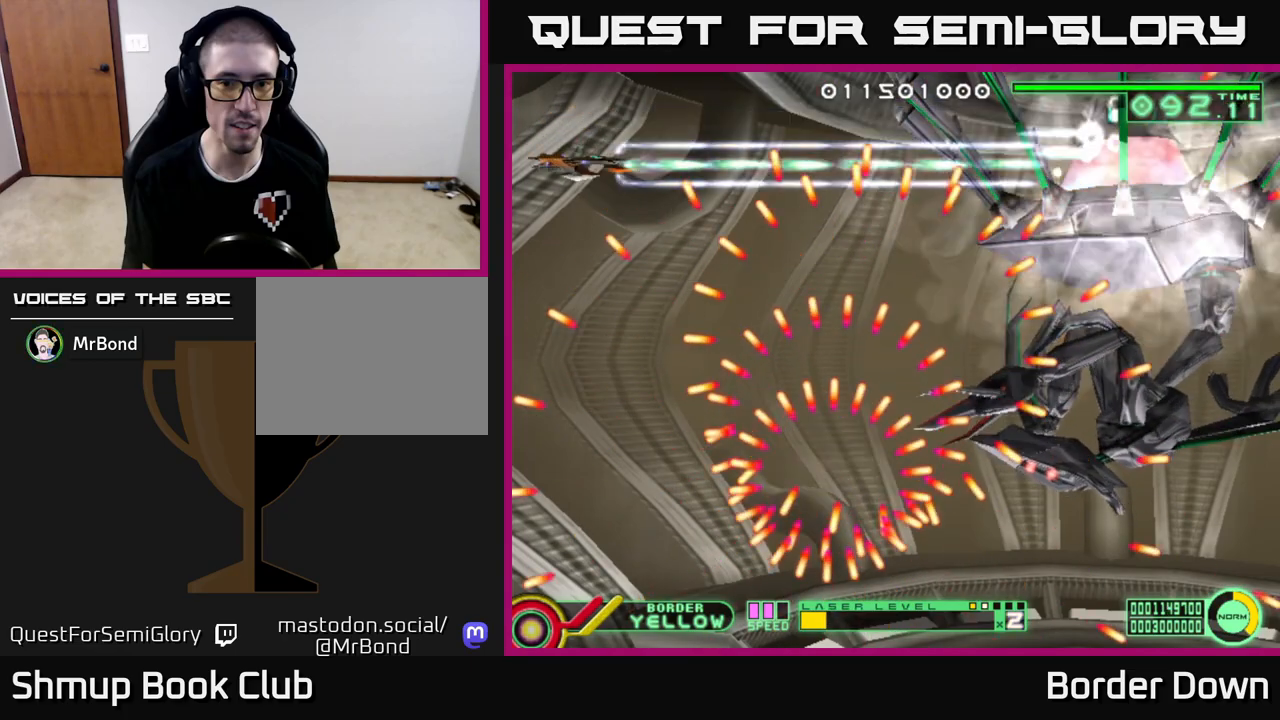
{"buttons": ["A"], "left_stick": "center", "right_stick": "center", "events": [[267, "DPAD_DOWN", "down"], [383, "DPAD_DOWN", "up"]]}
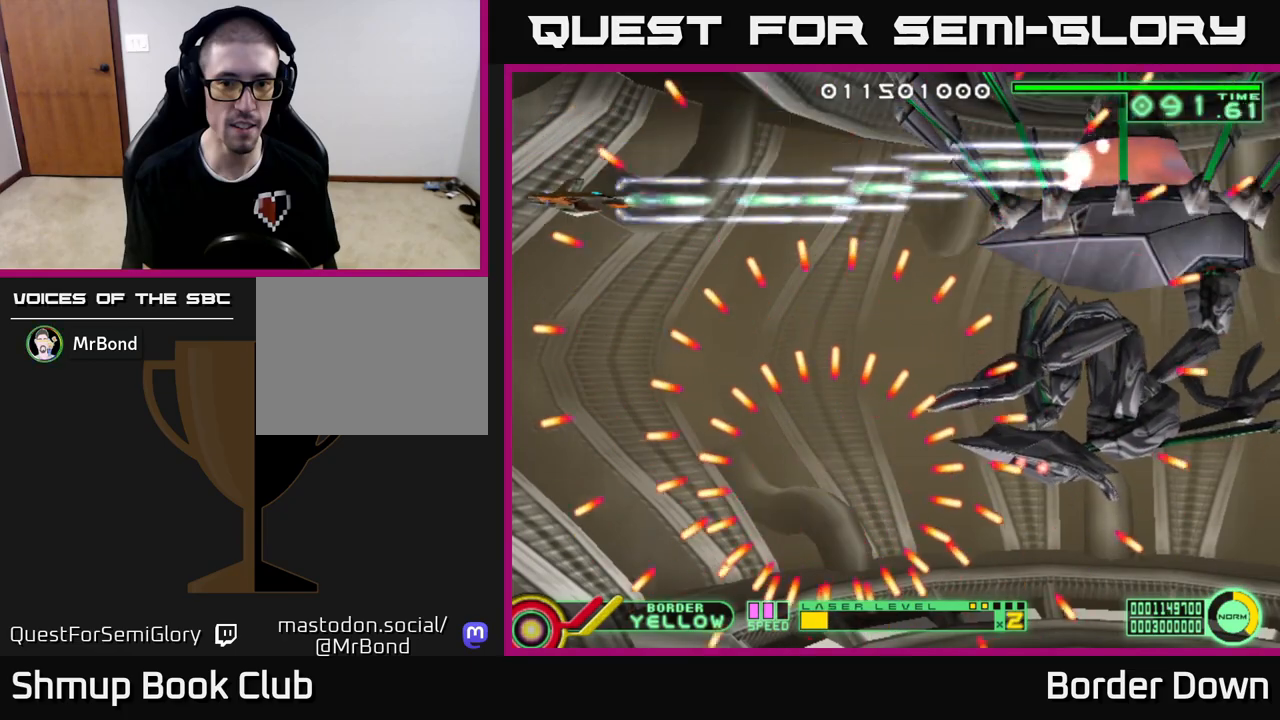
{"buttons": ["A"], "left_stick": "center", "right_stick": "center", "events": [[217, "DPAD_DOWN", "down"], [217, "DPAD_LEFT", "down"], [317, "DPAD_LEFT", "up"], [367, "DPAD_DOWN", "up"]]}
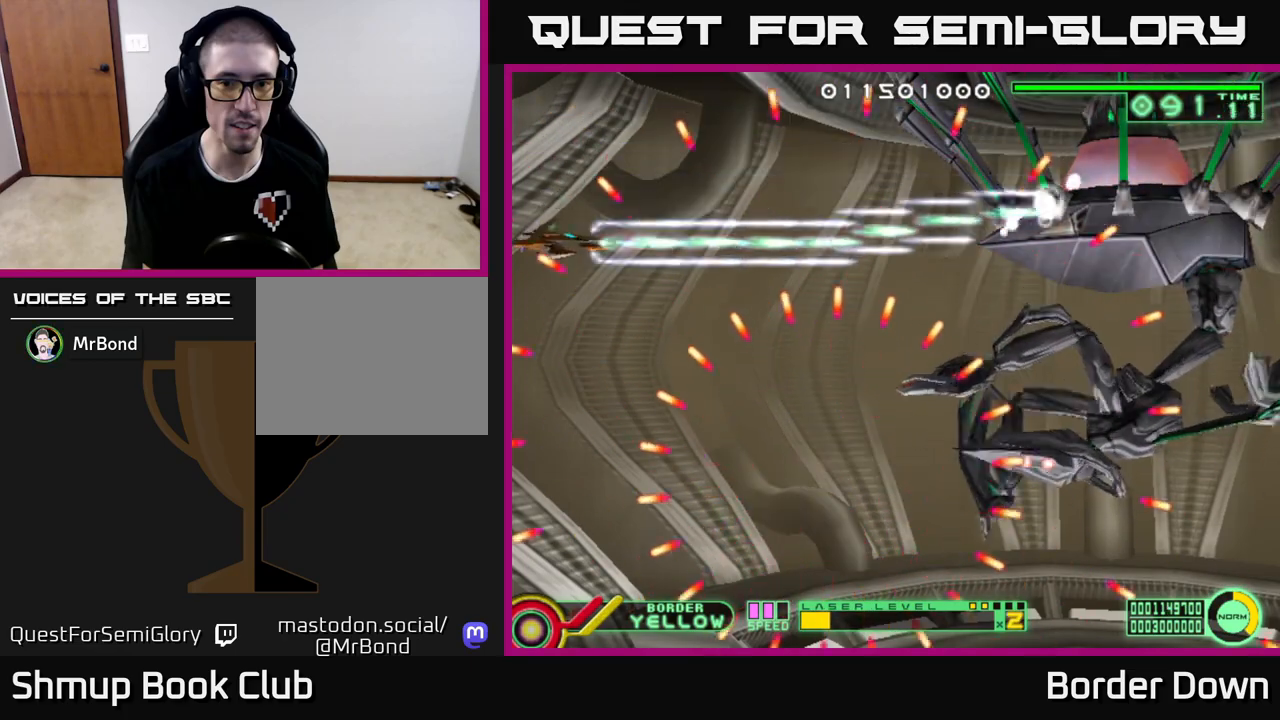
{"buttons": ["A", "DPAD_DOWN", "DPAD_RIGHT"], "left_stick": "center", "right_stick": "center", "events": [[250, "DPAD_UP", "down"], [283, "DPAD_RIGHT", "down"], [317, "DPAD_UP", "up"], [400, "DPAD_DOWN", "down"]]}
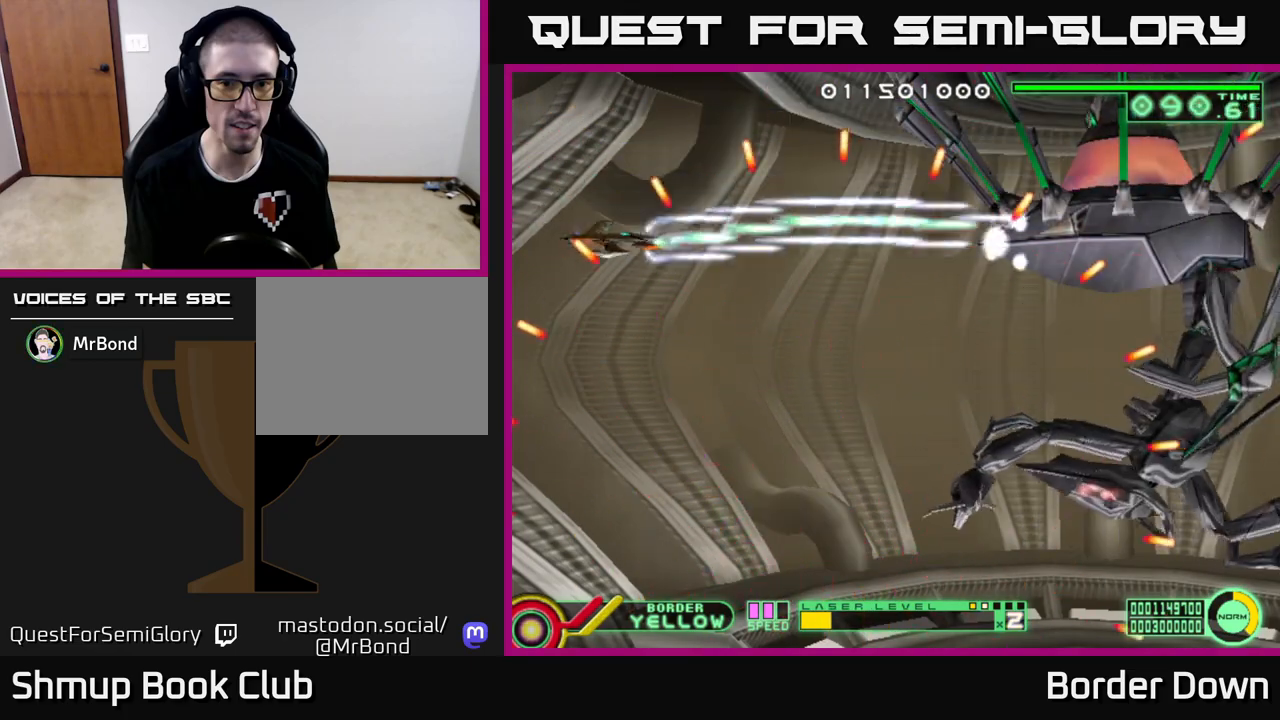
{"buttons": ["A", "DPAD_DOWN", "DPAD_LEFT"], "left_stick": "center", "right_stick": "center", "events": [[17, "DPAD_RIGHT", "up"], [100, "DPAD_LEFT", "down"]]}
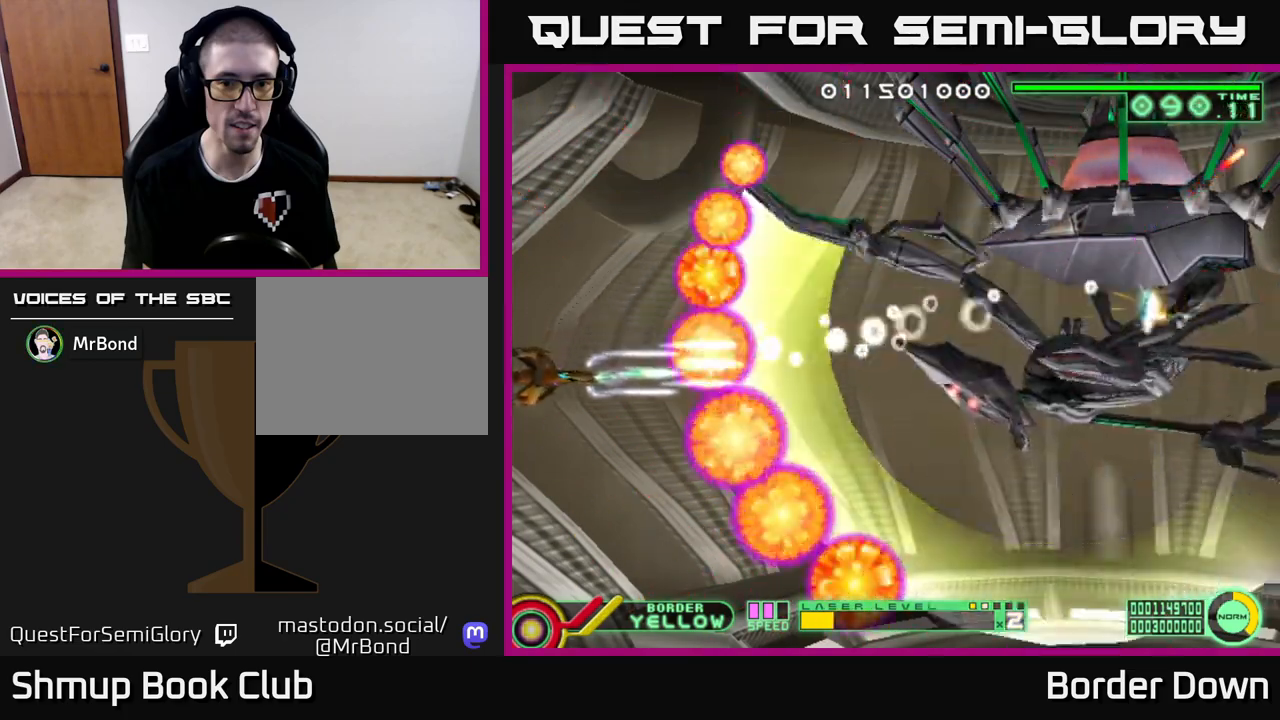
{"buttons": ["A", "DPAD_RIGHT"], "left_stick": "center", "right_stick": "center", "events": [[167, "DPAD_LEFT", "up"], [250, "DPAD_DOWN", "up"], [283, "DPAD_UP", "down"], [433, "DPAD_RIGHT", "down"], [450, "DPAD_UP", "up"]]}
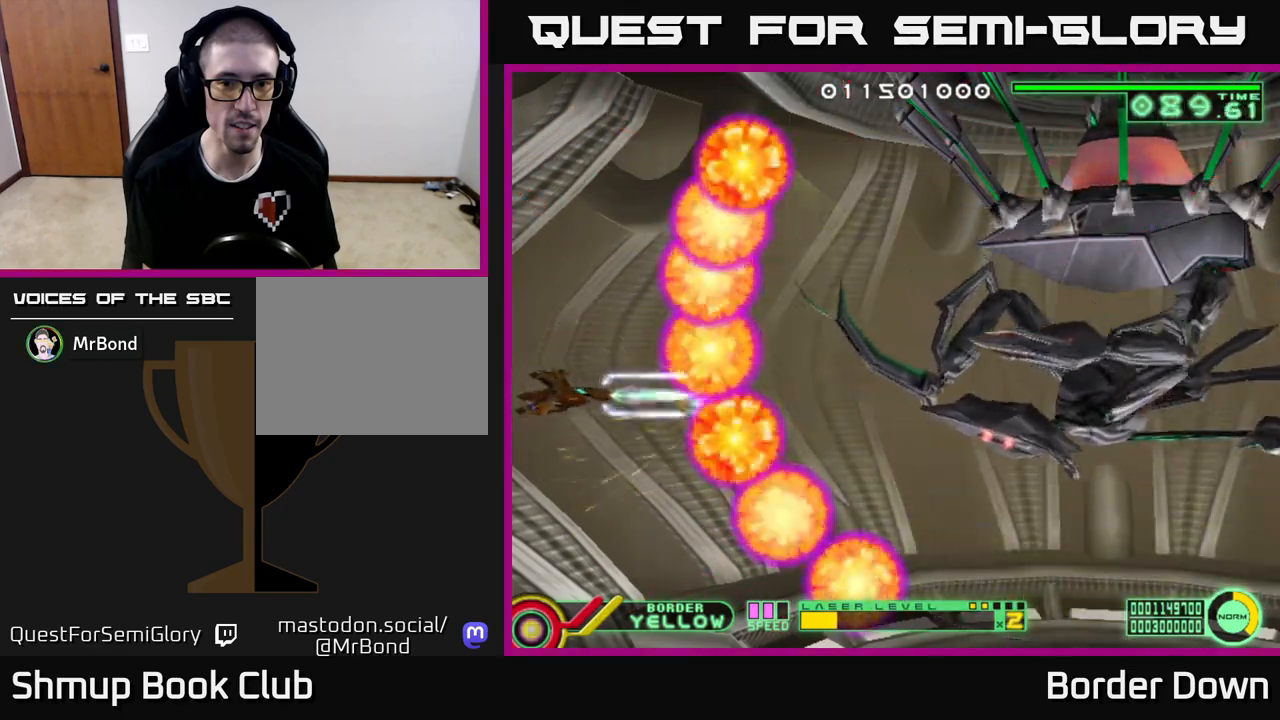
{"buttons": ["A"], "left_stick": "center", "right_stick": "center", "events": [[33, "DPAD_DOWN", "down"], [100, "DPAD_DOWN", "up"], [117, "DPAD_RIGHT", "up"]]}
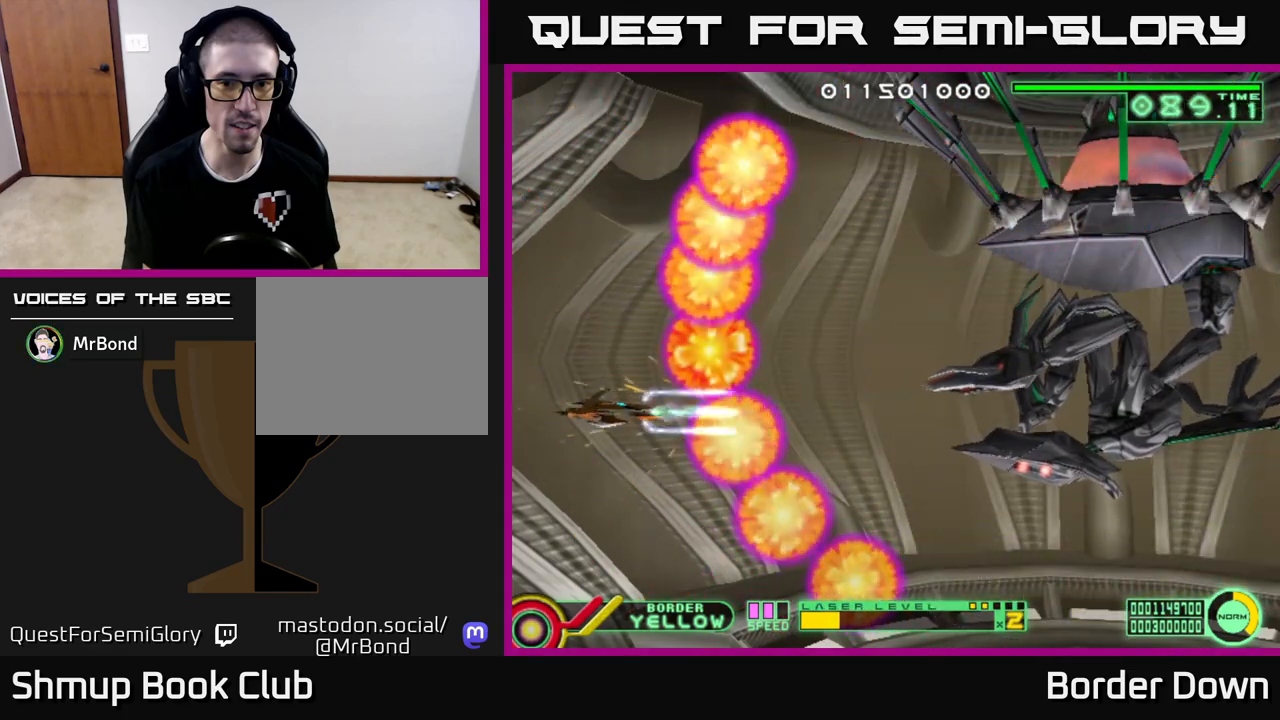
{"buttons": ["A", "DPAD_RIGHT"], "left_stick": "center", "right_stick": "center", "events": [[117, "DPAD_LEFT", "down"], [150, "DPAD_DOWN", "down"], [183, "DPAD_LEFT", "up"], [250, "DPAD_RIGHT", "down"], [283, "DPAD_DOWN", "up"]]}
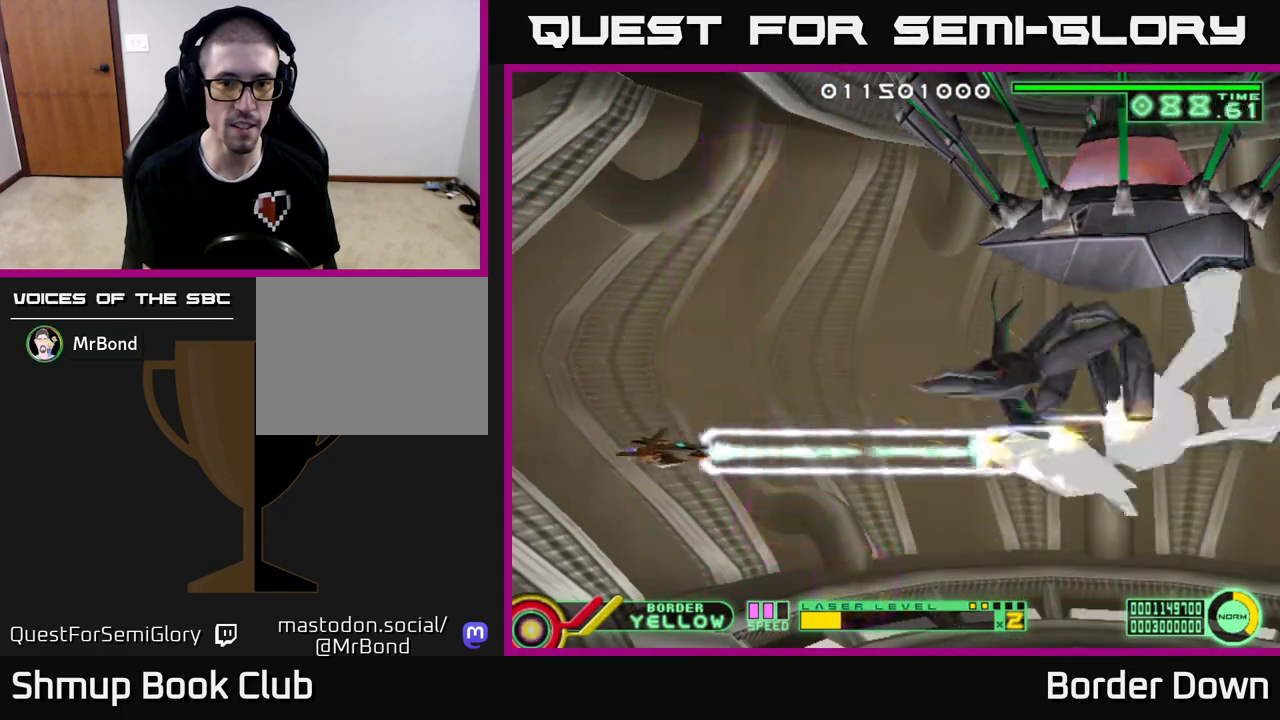
{"buttons": ["A"], "left_stick": "center", "right_stick": "center", "events": [[33, "DPAD_DOWN", "down"], [117, "DPAD_DOWN", "up"], [117, "DPAD_RIGHT", "up"]]}
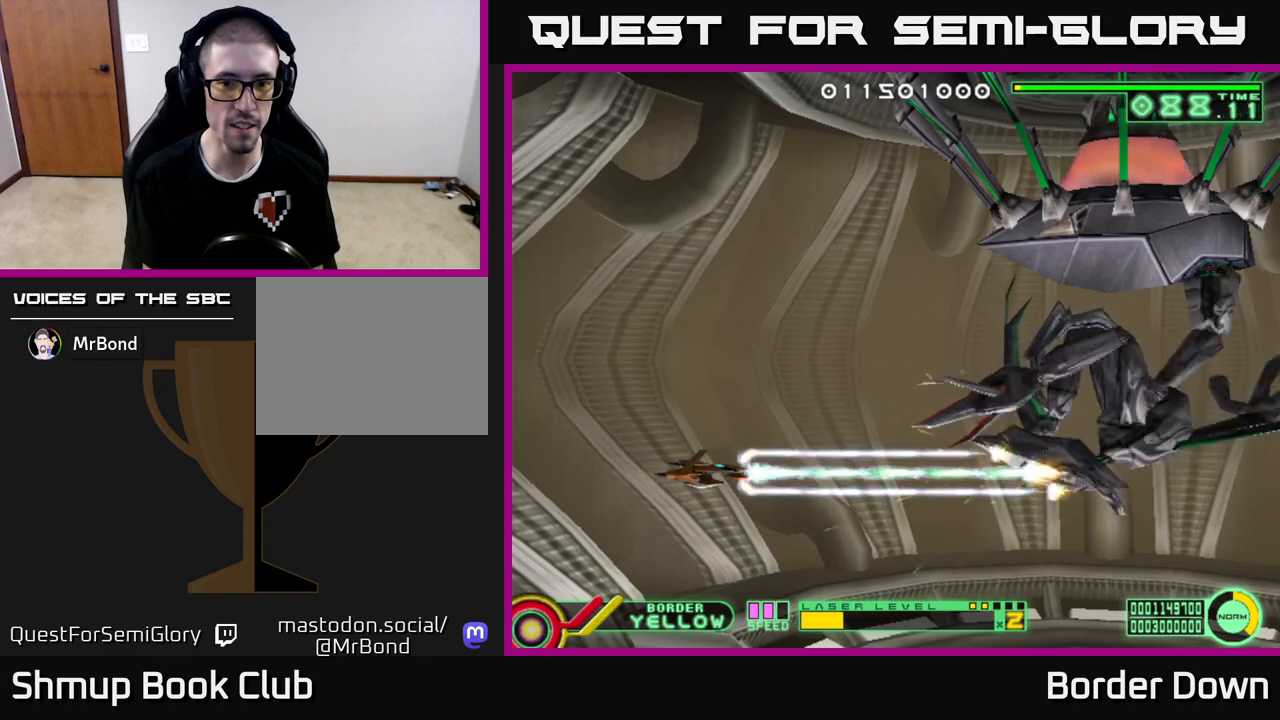
{"buttons": ["A"], "left_stick": "center", "right_stick": "center", "events": []}
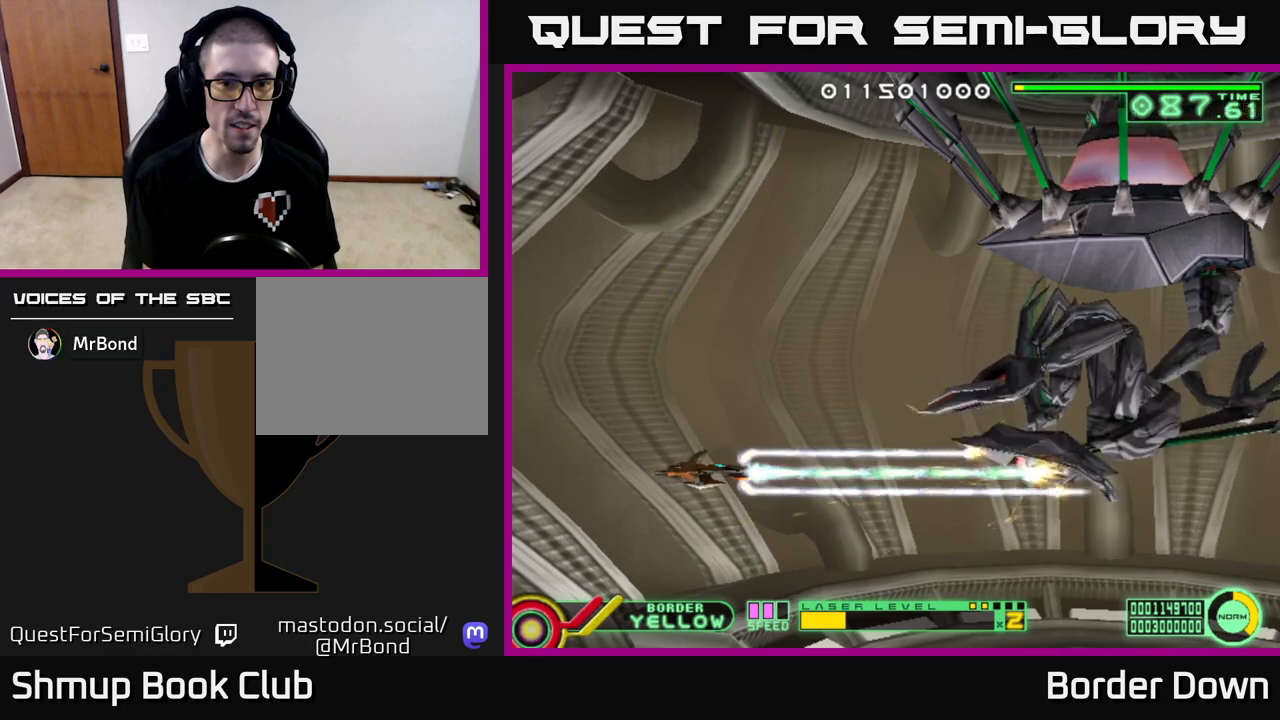
{"buttons": ["A"], "left_stick": "center", "right_stick": "center", "events": [[267, "DPAD_UP", "down"], [300, "DPAD_LEFT", "down"], [317, "DPAD_UP", "up"], [333, "DPAD_LEFT", "up"]]}
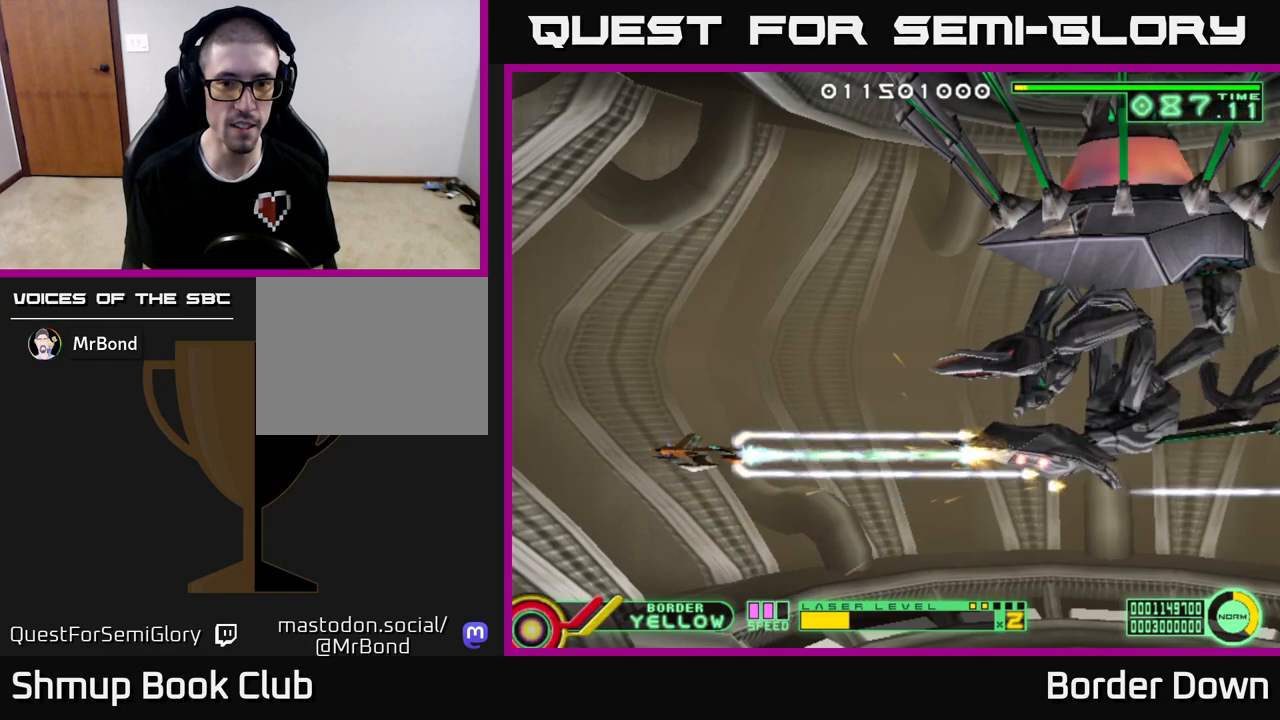
{"buttons": ["A"], "left_stick": "center", "right_stick": "center", "events": [[400, "DPAD_UP", "down"], [467, "DPAD_UP", "up"]]}
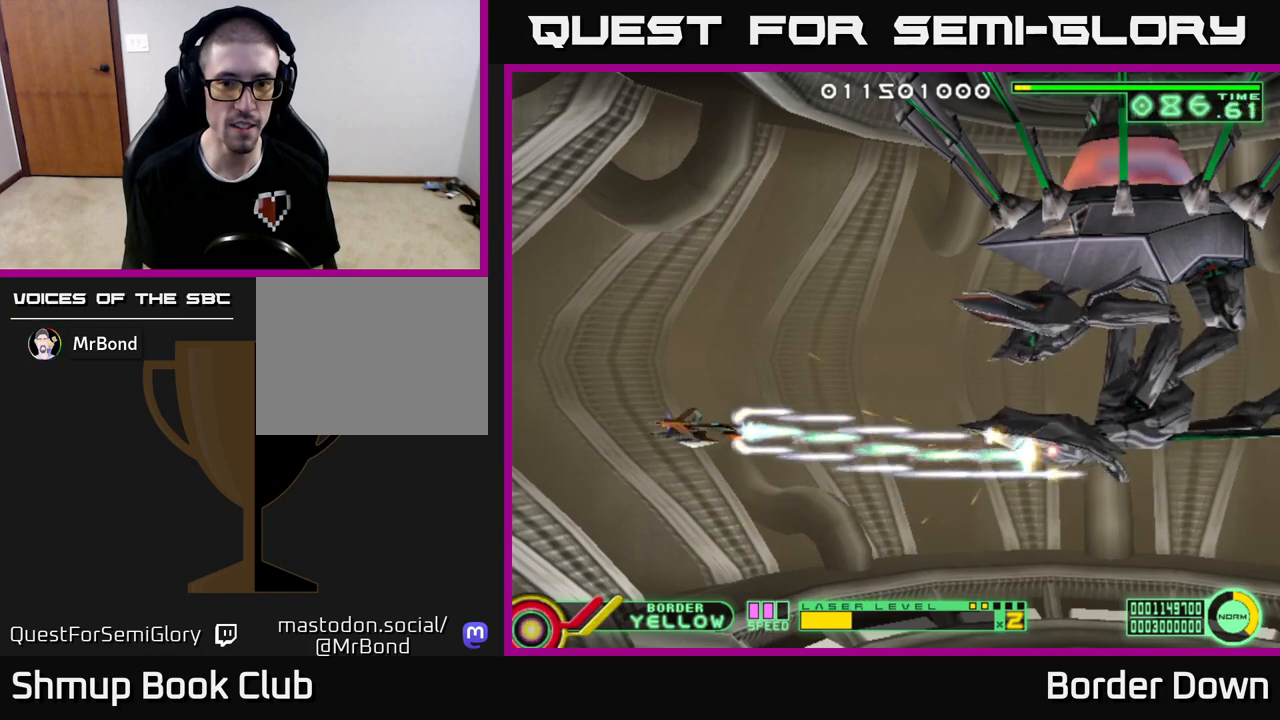
{"buttons": ["A"], "left_stick": "center", "right_stick": "center", "events": []}
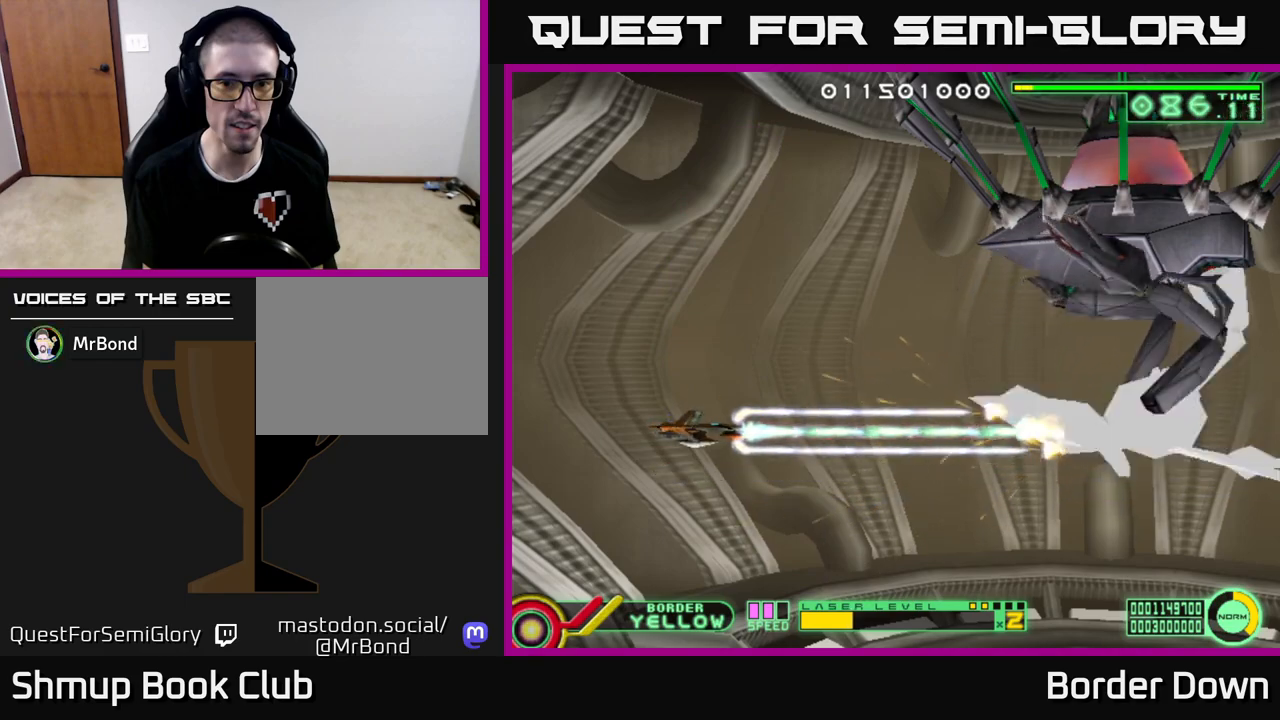
{"buttons": ["A", "DPAD_DOWN"], "left_stick": "center", "right_stick": "center", "events": [[417, "DPAD_DOWN", "down"]]}
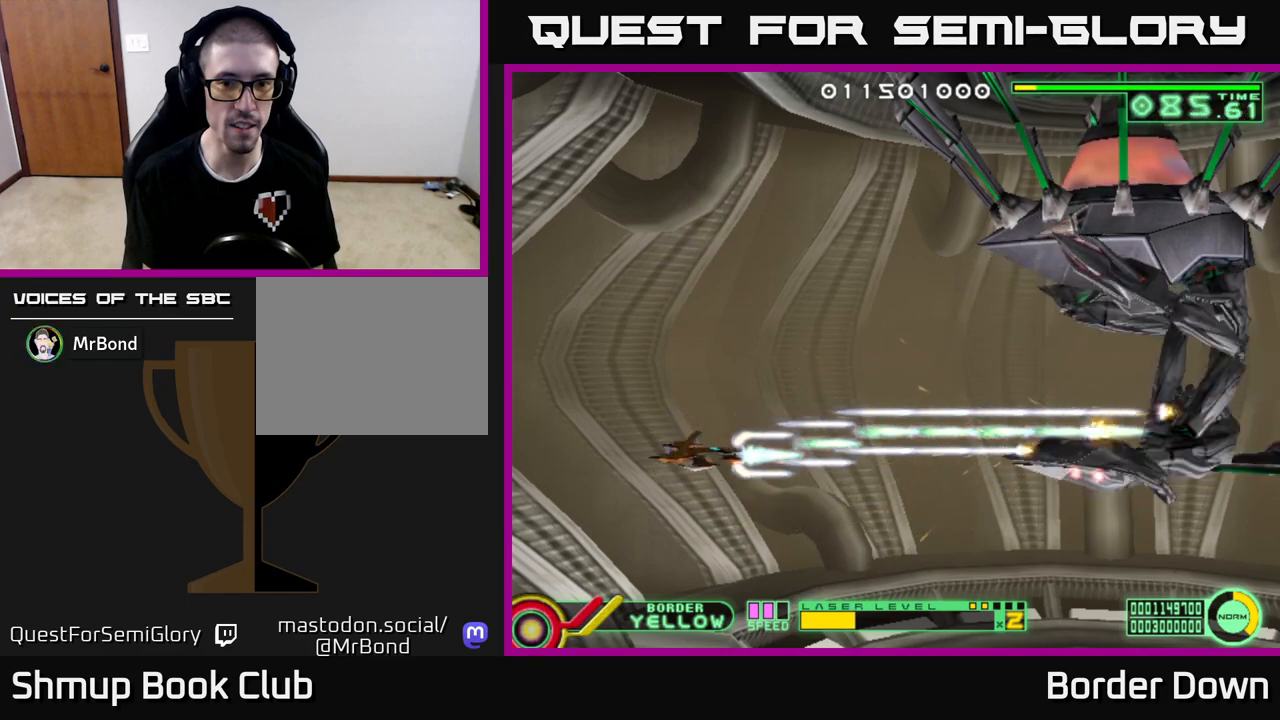
{"buttons": ["A"], "left_stick": "center", "right_stick": "center", "events": [[50, "DPAD_DOWN", "up"]]}
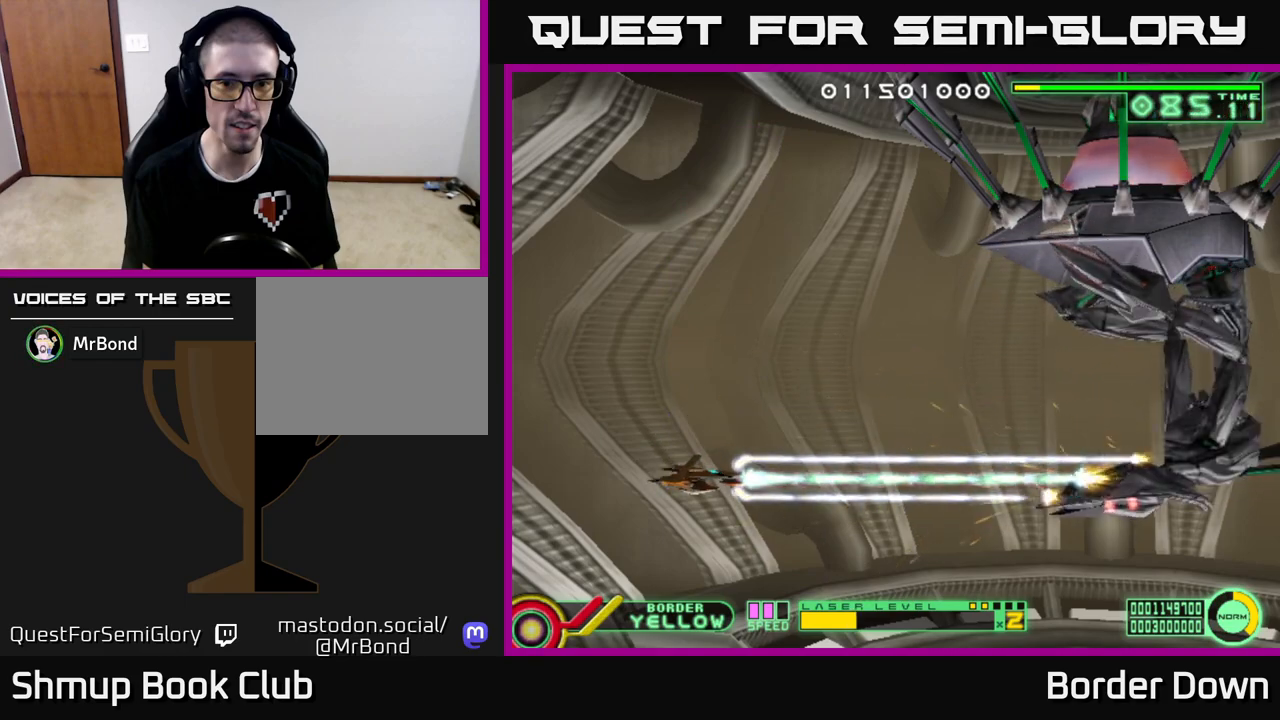
{"buttons": ["A"], "left_stick": "center", "right_stick": "center", "events": [[117, "DPAD_DOWN", "down"], [167, "DPAD_DOWN", "up"]]}
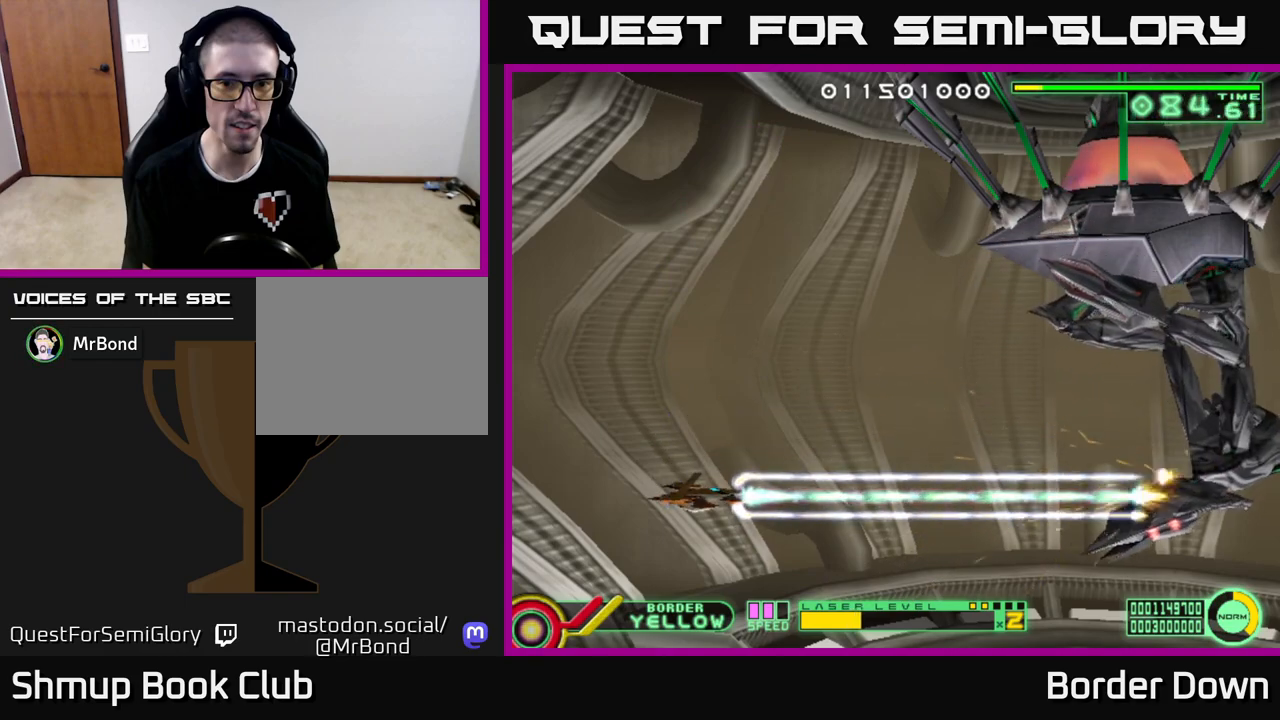
{"buttons": ["A"], "left_stick": "center", "right_stick": "center", "events": [[267, "DPAD_DOWN", "down"], [317, "DPAD_DOWN", "up"]]}